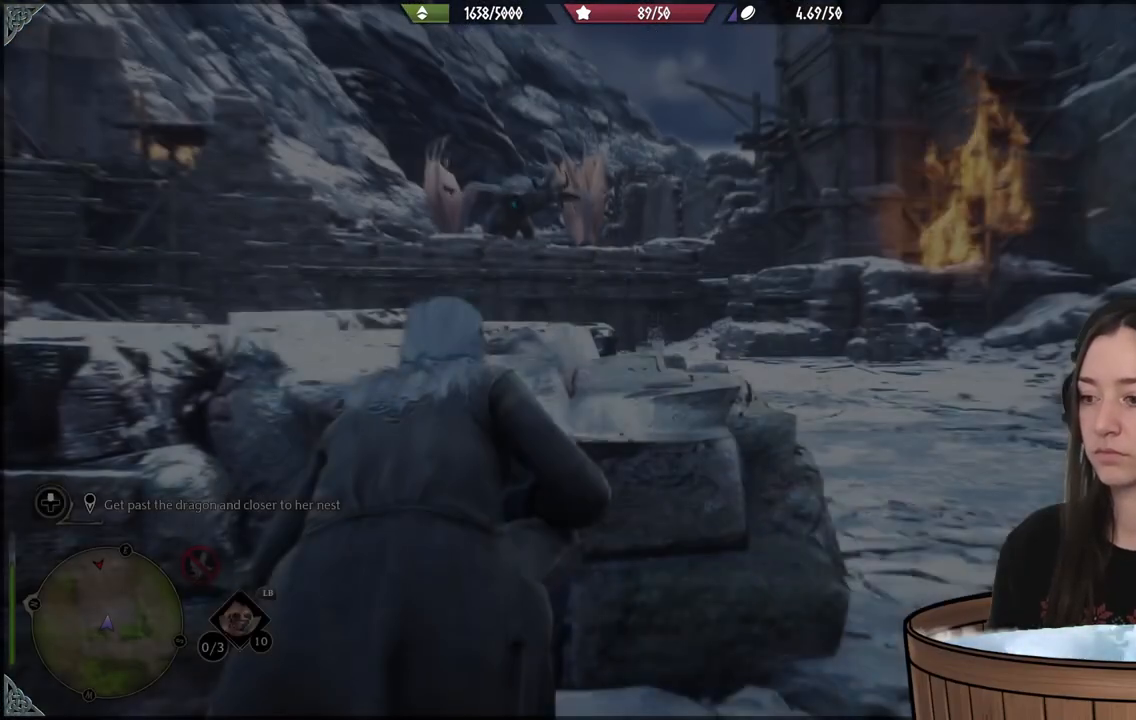
Gameplay with a controller (Xbox layout); each line is a JSON object with the inputs held at the frame after it (dt_ms = milliseconds from this image to that frame). "events" lists button and stick changes between this image and that frame as [ms after this image, input, new state], when the widget could be followed in between. Not read: L3.
{"dt_ms": 500, "buttons": ["R2"], "left_stick": "center", "right_stick": "center", "events": [[33, "R2", "down"]]}
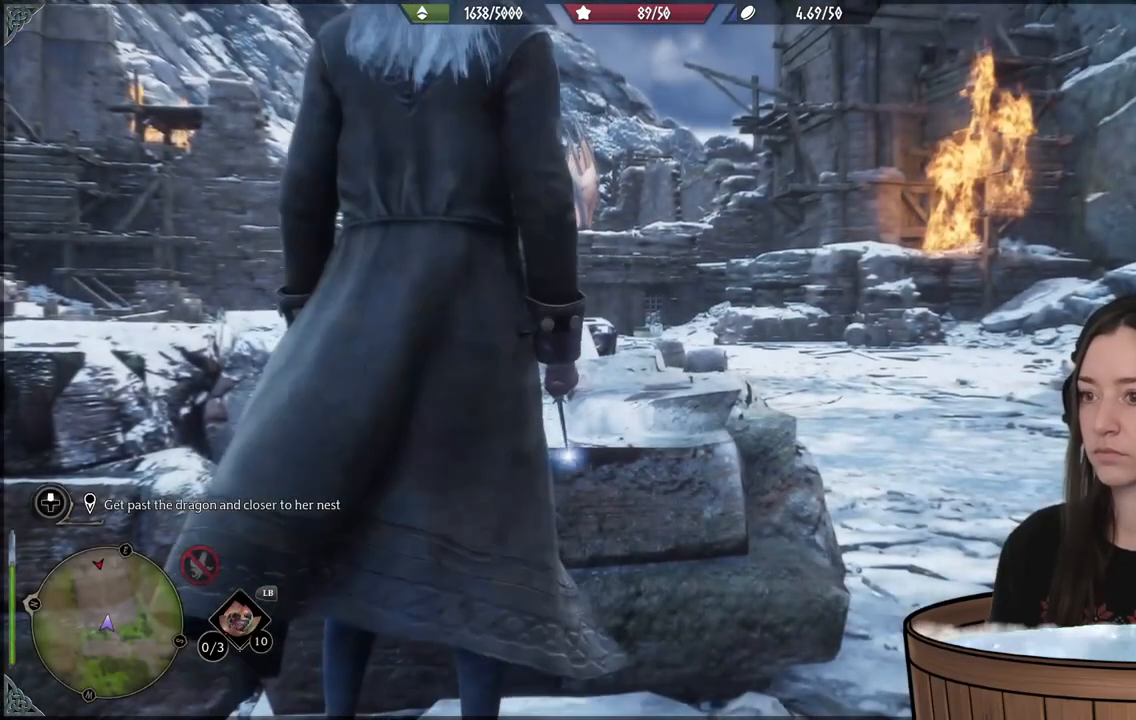
{"dt_ms": 500, "buttons": [], "left_stick": "center", "right_stick": "down-left", "events": [[117, "R2", "up"], [400, "right_stick", "down-left"]]}
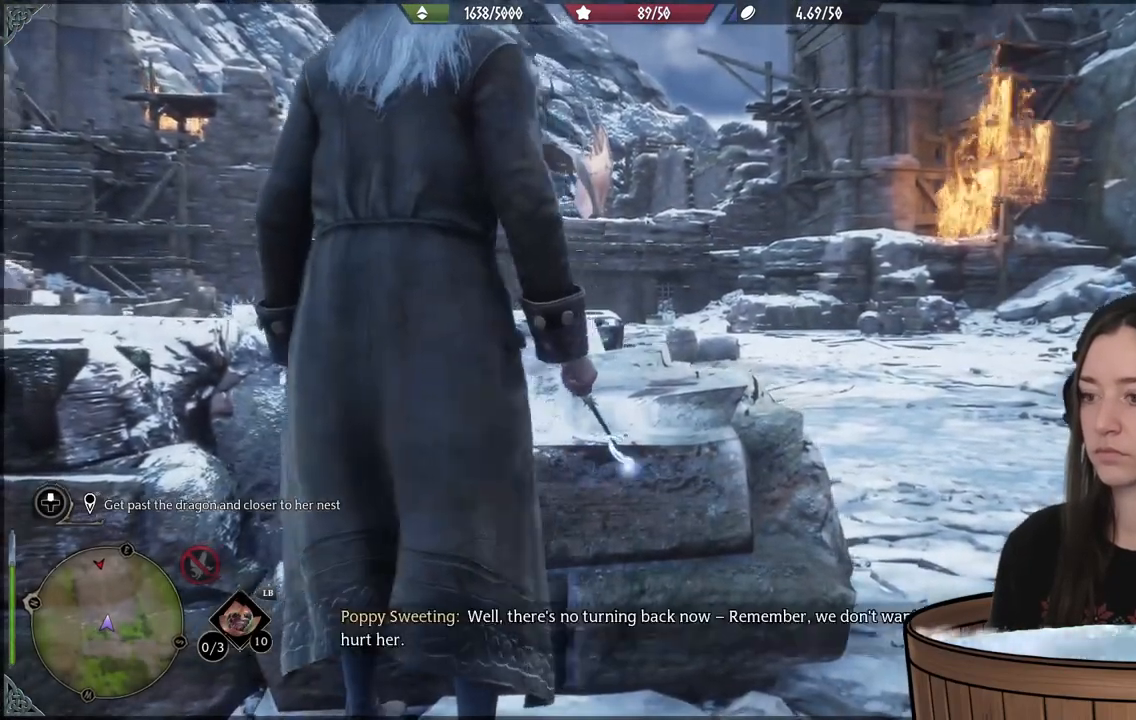
{"dt_ms": 500, "buttons": [], "left_stick": "center", "right_stick": "center", "events": [[283, "right_stick", "center"]]}
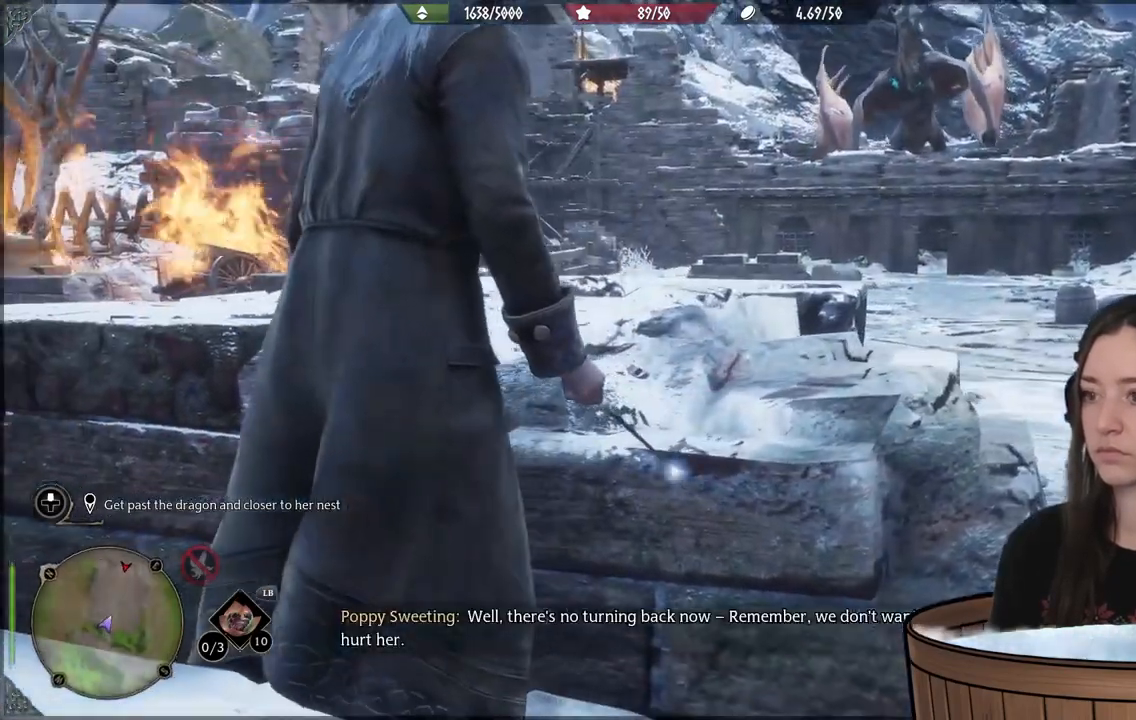
{"dt_ms": 500, "buttons": [], "left_stick": "center", "right_stick": "center", "events": []}
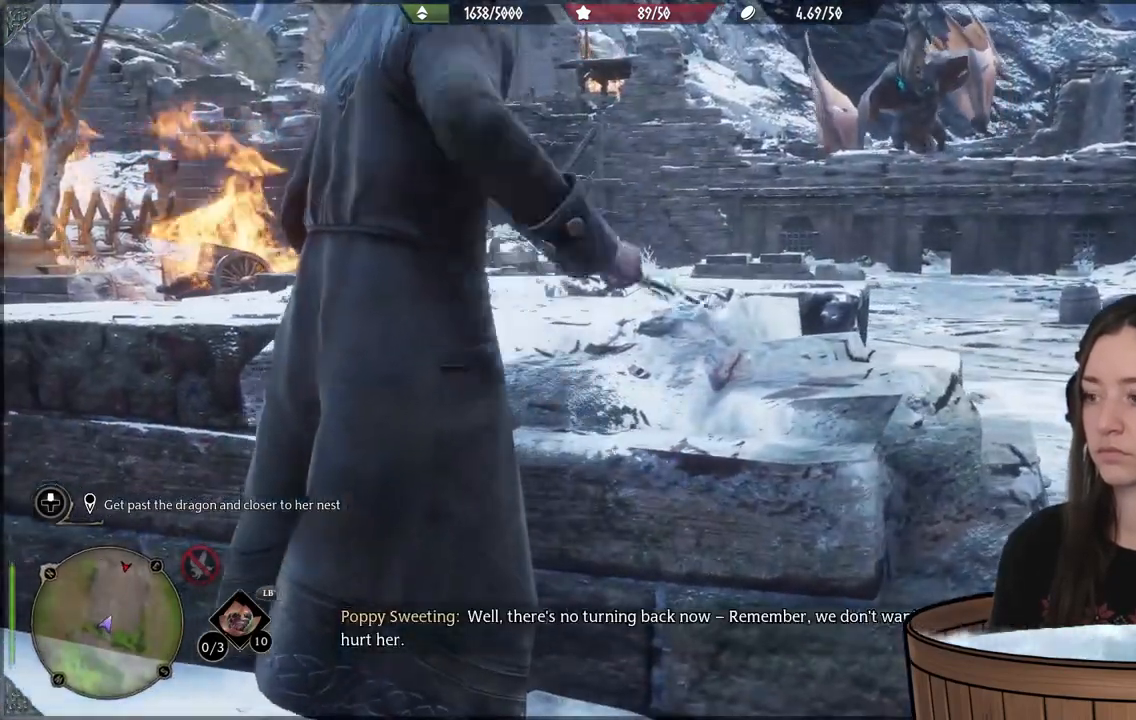
{"dt_ms": 500, "buttons": ["R2"], "left_stick": "center", "right_stick": "center", "events": [[67, "R2", "down"]]}
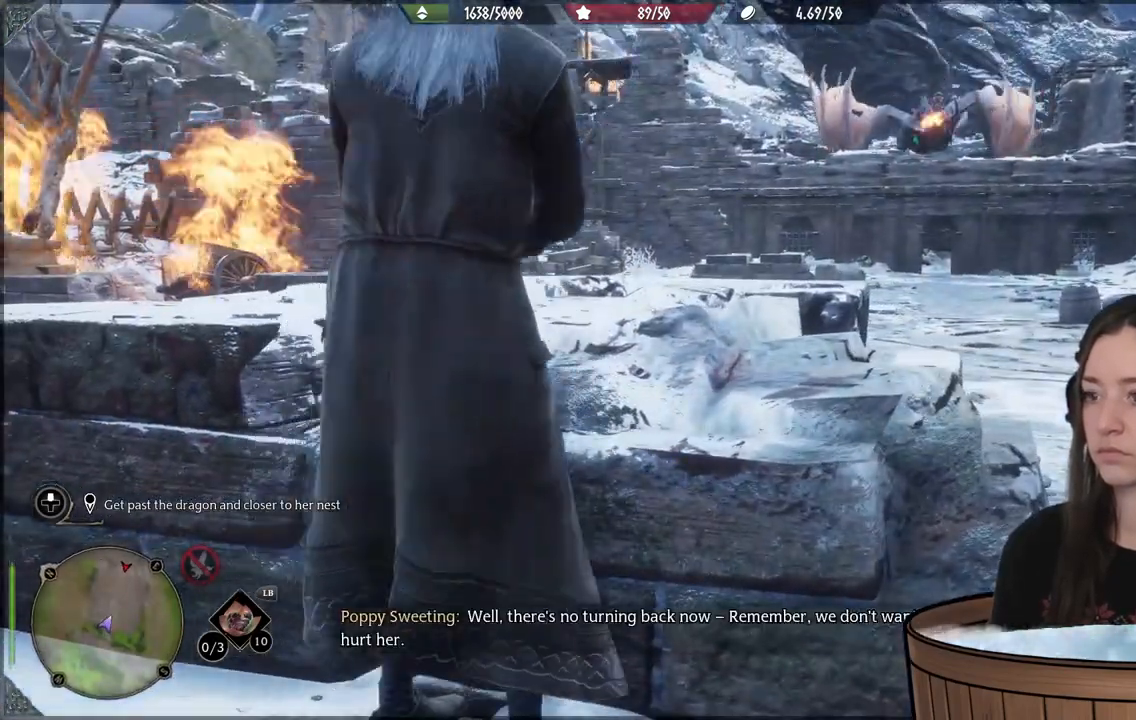
{"dt_ms": 500, "buttons": ["R2"], "left_stick": "center", "right_stick": "center", "events": []}
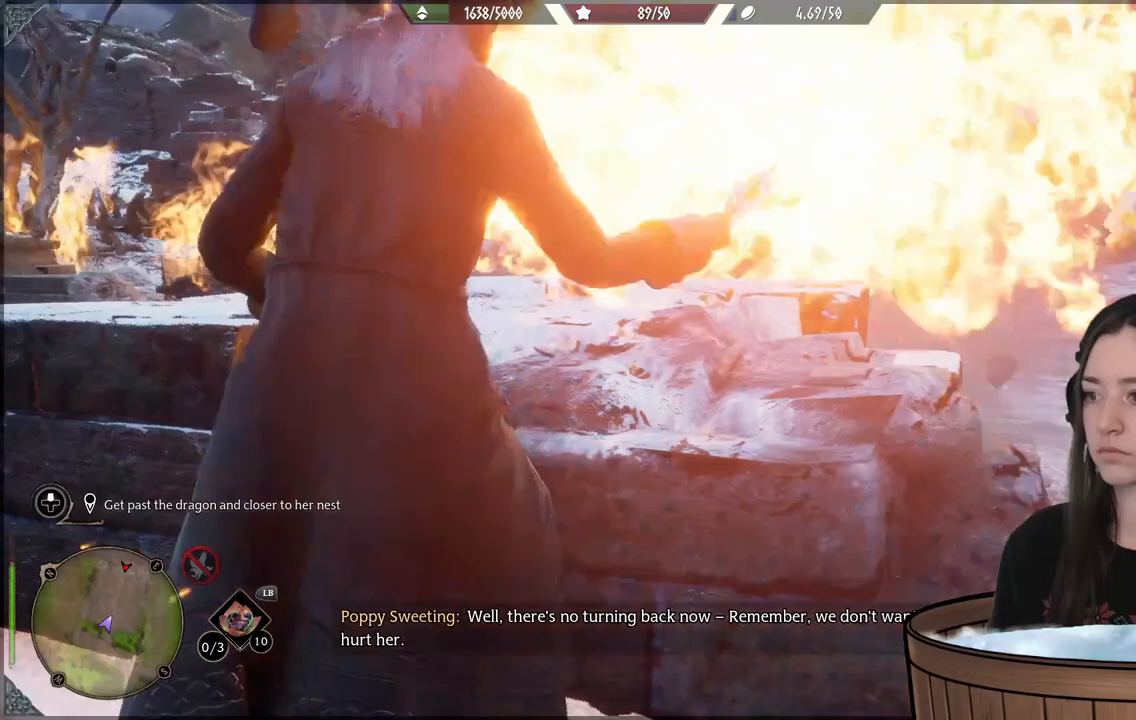
{"dt_ms": 500, "buttons": [], "left_stick": "center", "right_stick": "center", "events": [[100, "R2", "up"]]}
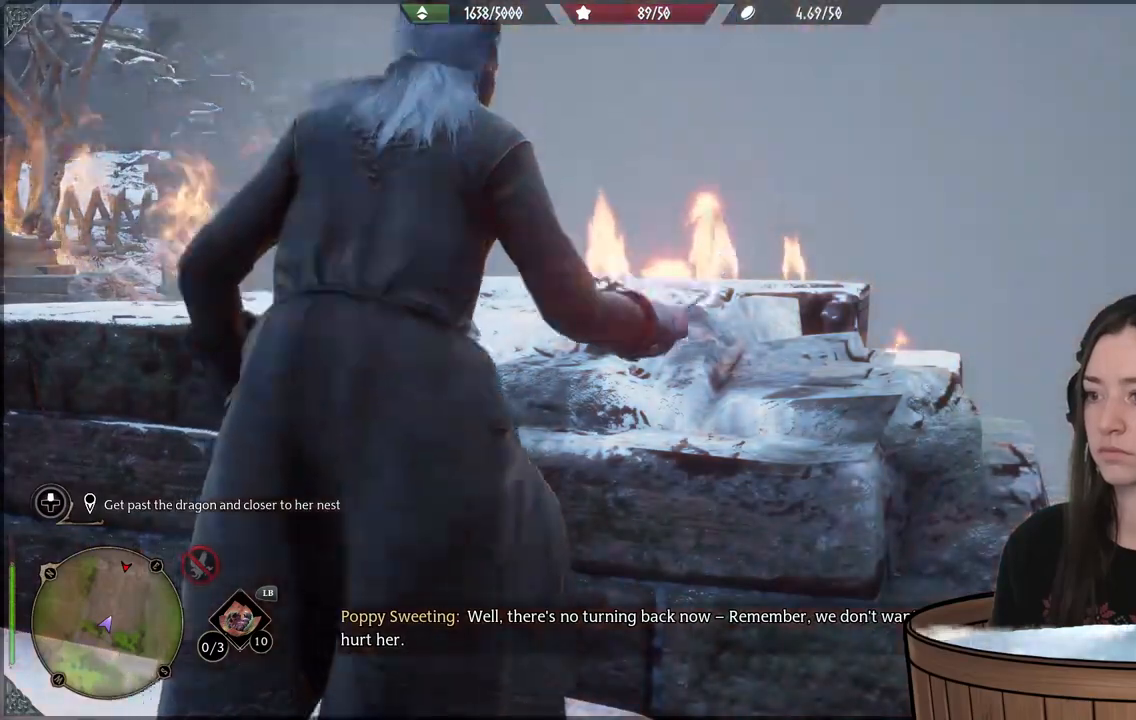
{"dt_ms": 500, "buttons": [], "left_stick": "center", "right_stick": "center", "events": [[117, "left_stick", "down-left"], [150, "right_stick", "right"], [267, "left_stick", "center"], [283, "right_stick", "center"]]}
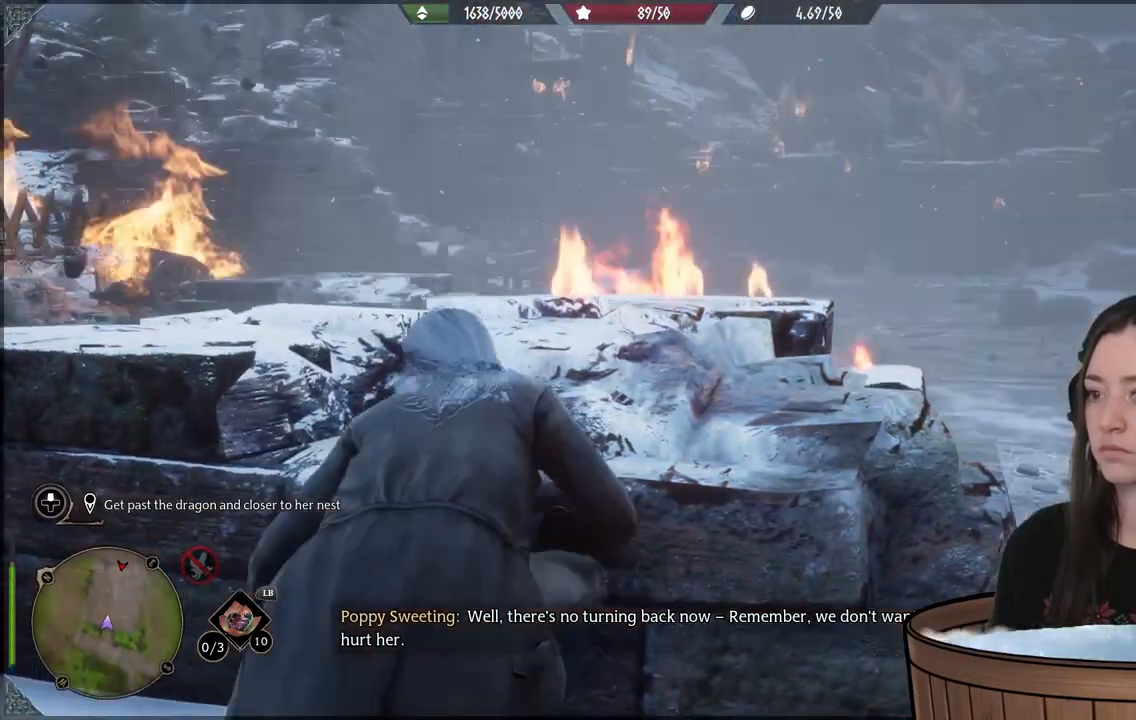
{"dt_ms": 500, "buttons": ["R2"], "left_stick": "center", "right_stick": "center", "events": [[50, "right_stick", "right"], [217, "right_stick", "center"], [367, "R2", "down"]]}
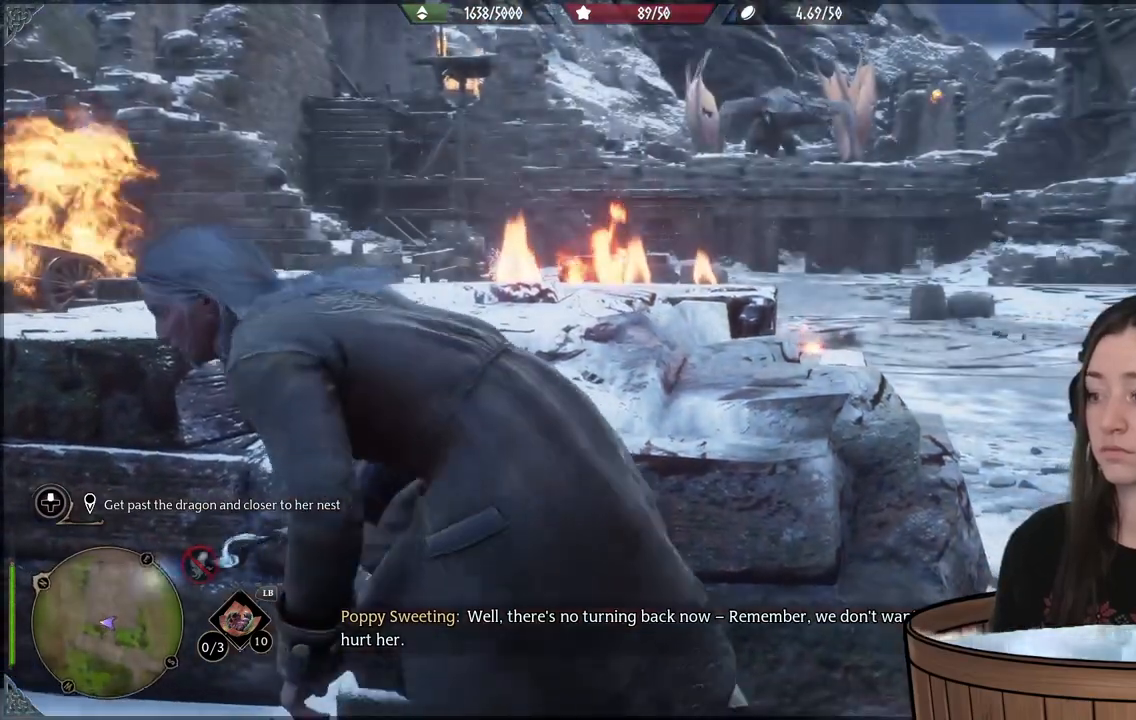
{"dt_ms": 500, "buttons": ["R2"], "left_stick": "center", "right_stick": "center", "events": []}
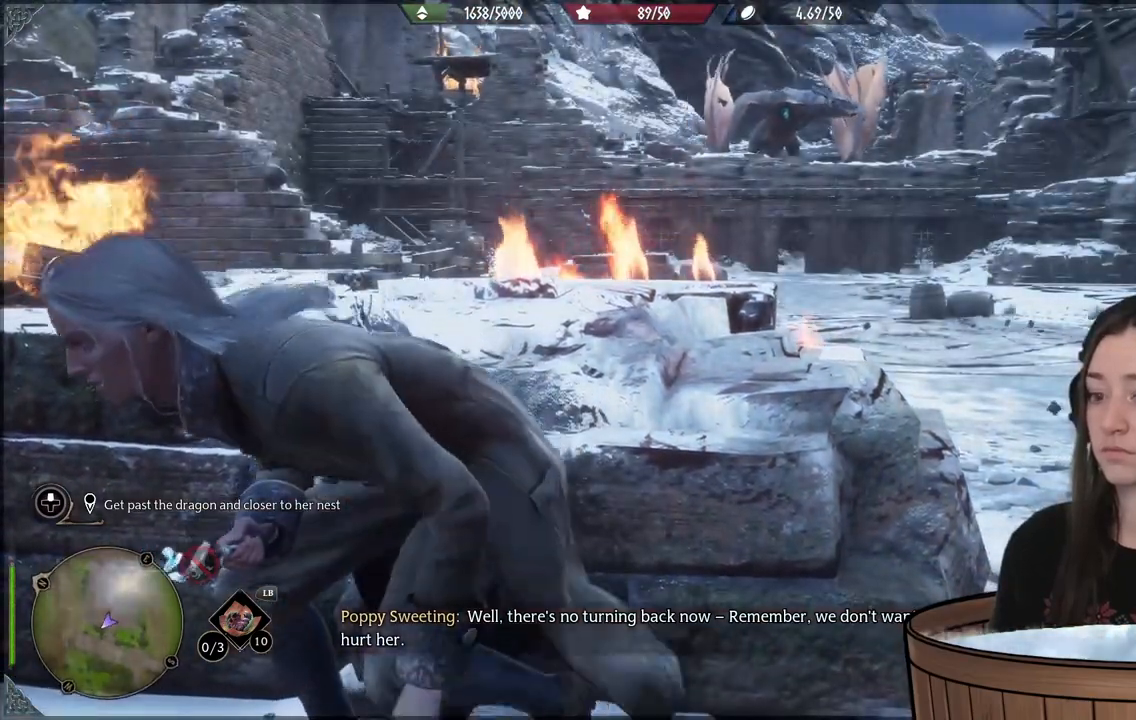
{"dt_ms": 500, "buttons": [], "left_stick": "right", "right_stick": "center", "events": [[117, "R2", "up"], [467, "left_stick", "right"]]}
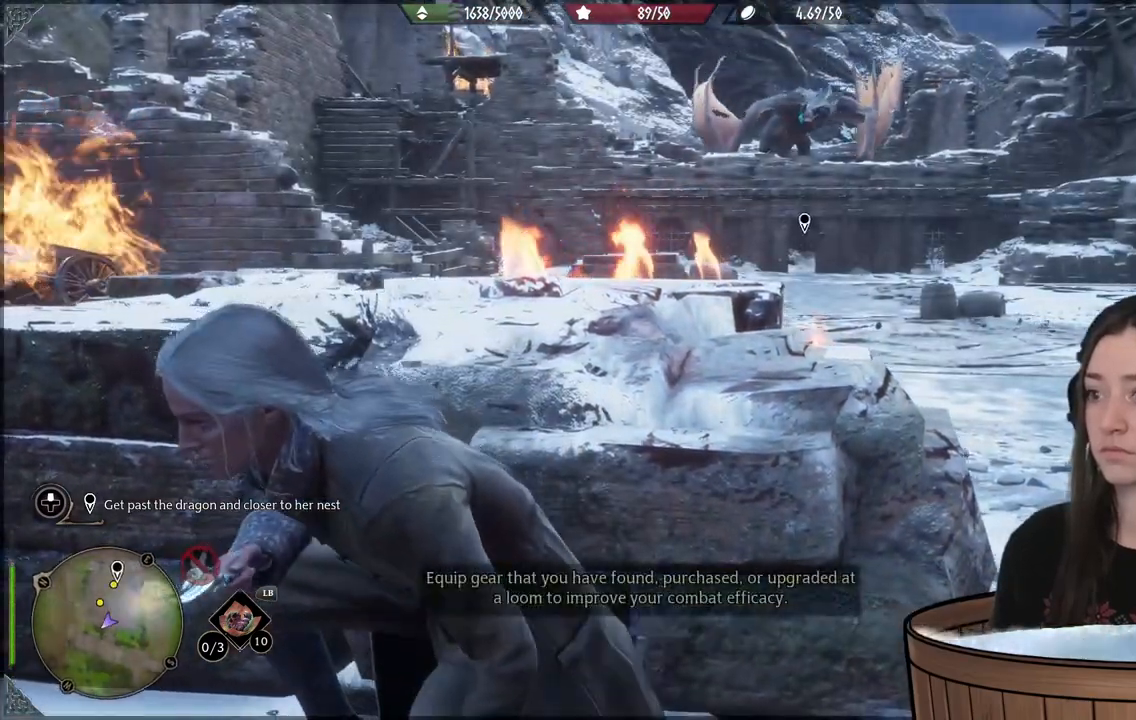
{"dt_ms": 500, "buttons": [], "left_stick": "right", "right_stick": "right", "events": [[133, "right_stick", "right"]]}
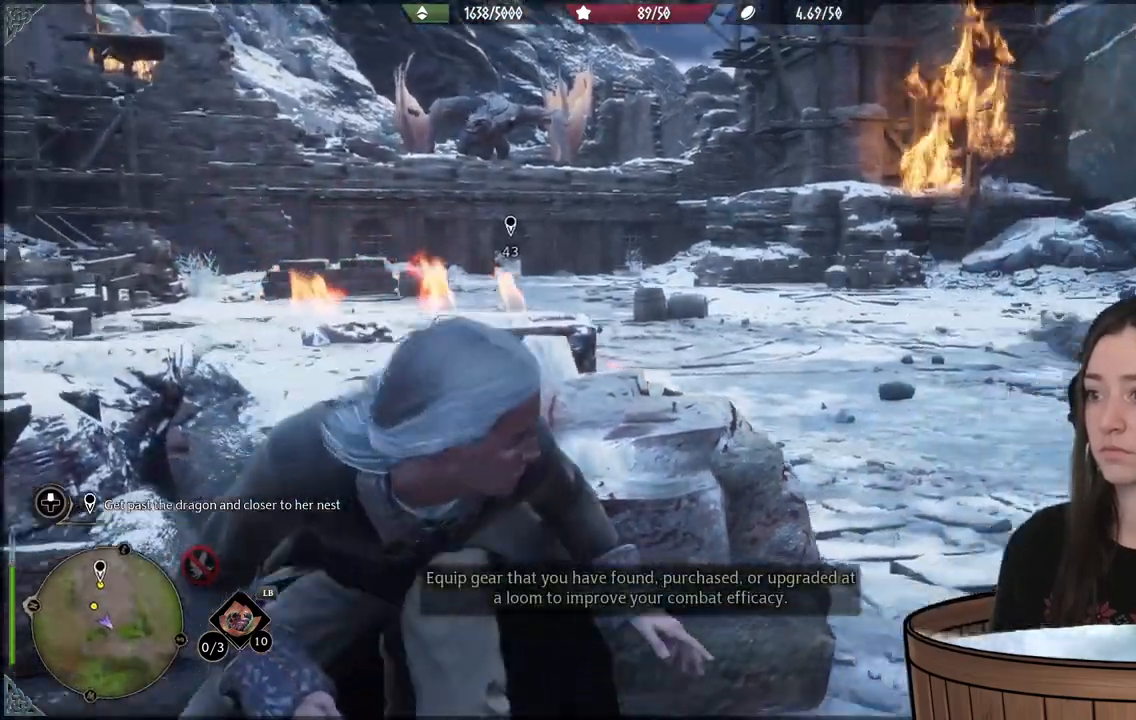
{"dt_ms": 500, "buttons": [], "left_stick": "up-right", "right_stick": "center"}
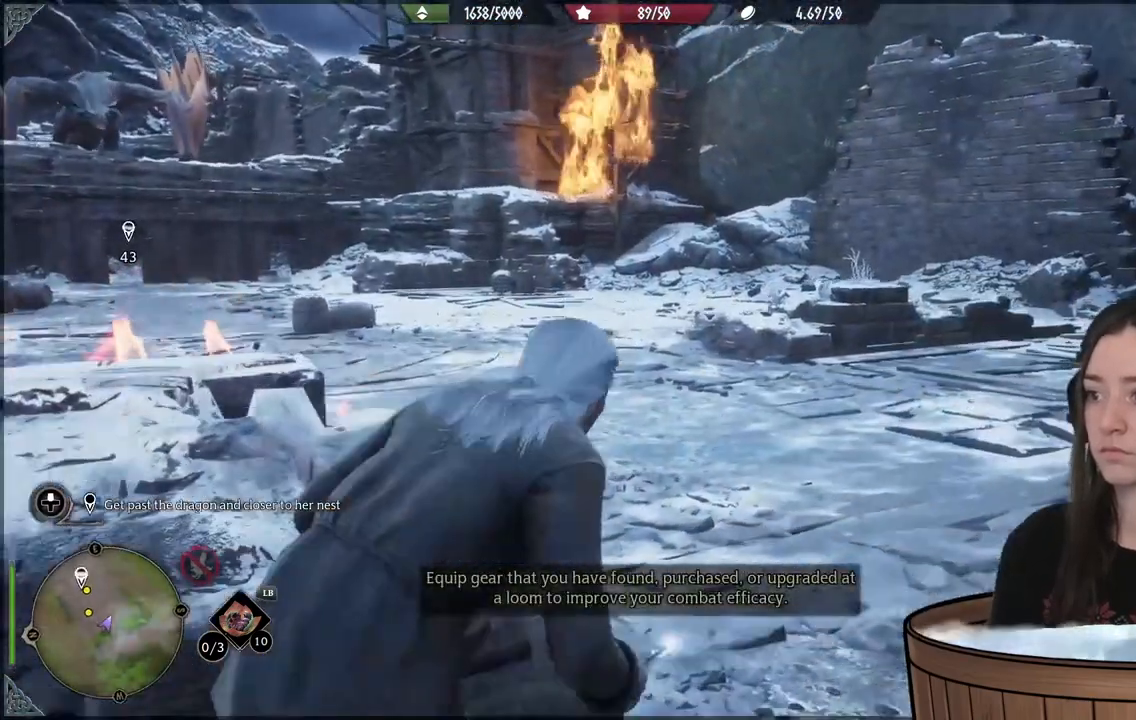
{"dt_ms": 500, "buttons": [], "left_stick": "up-right", "right_stick": "center", "events": [[233, "right_stick", "left"], [317, "right_stick", "center"]]}
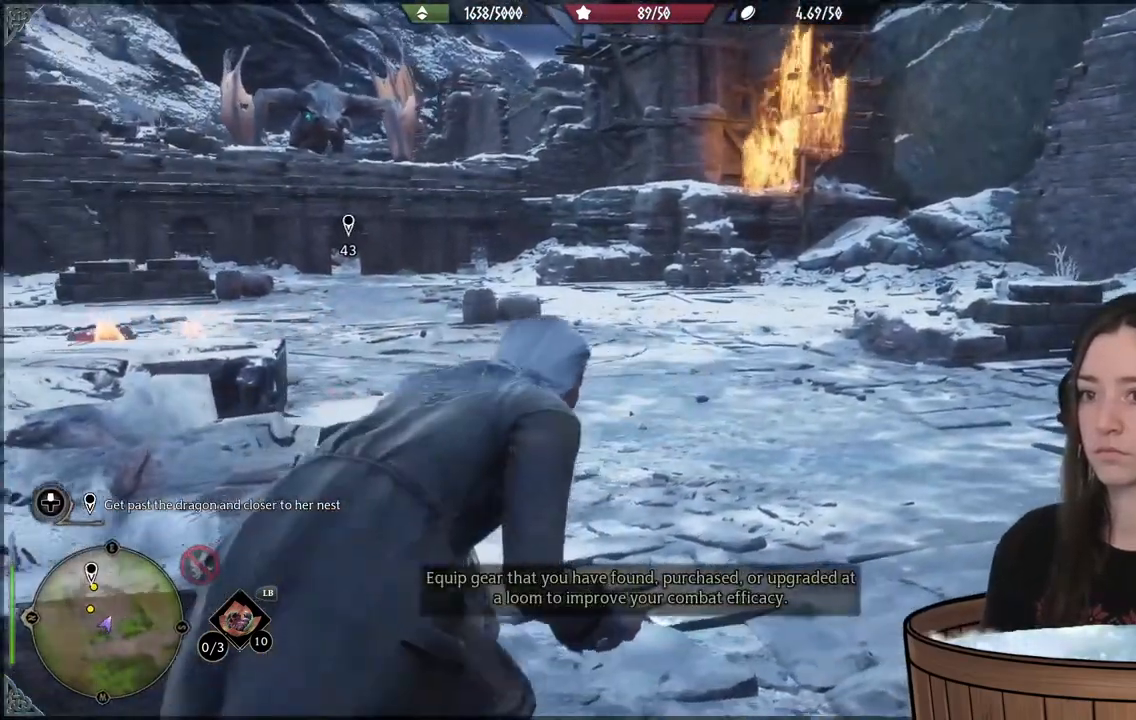
{"dt_ms": 1000, "buttons": [], "left_stick": "up-right", "right_stick": "center"}
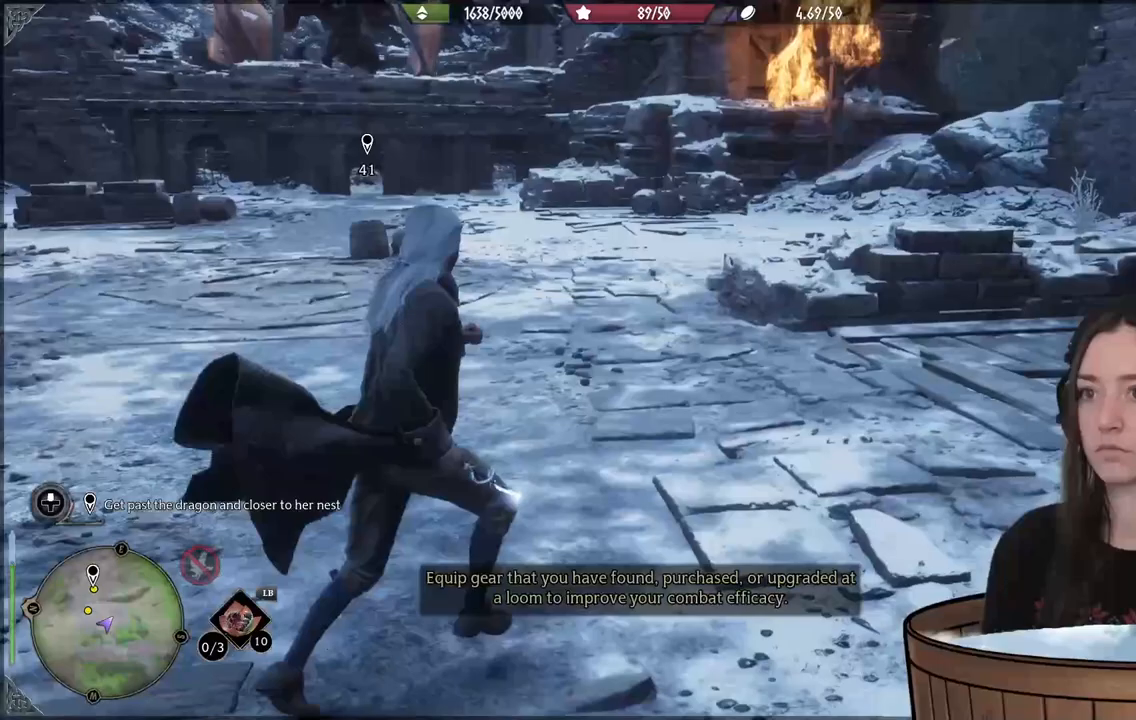
{"dt_ms": 500, "buttons": [], "left_stick": "up-right", "right_stick": "center", "events": []}
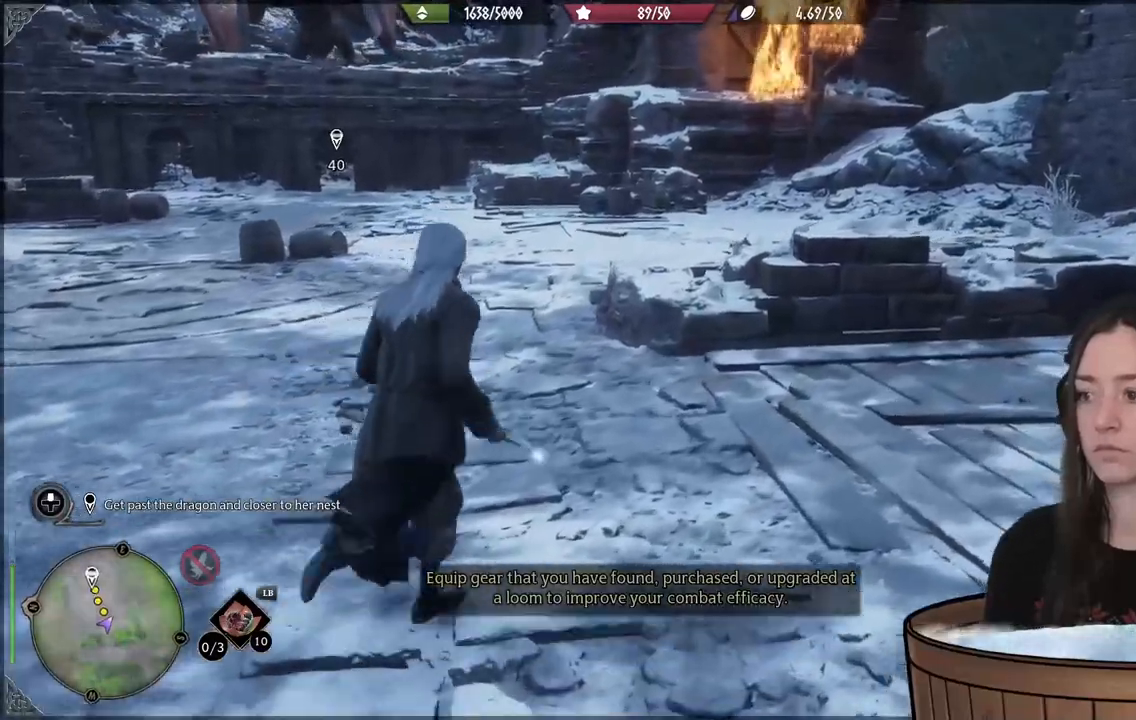
{"dt_ms": 500, "buttons": ["R2"], "left_stick": "up-right", "right_stick": "center", "events": [[450, "R2", "down"]]}
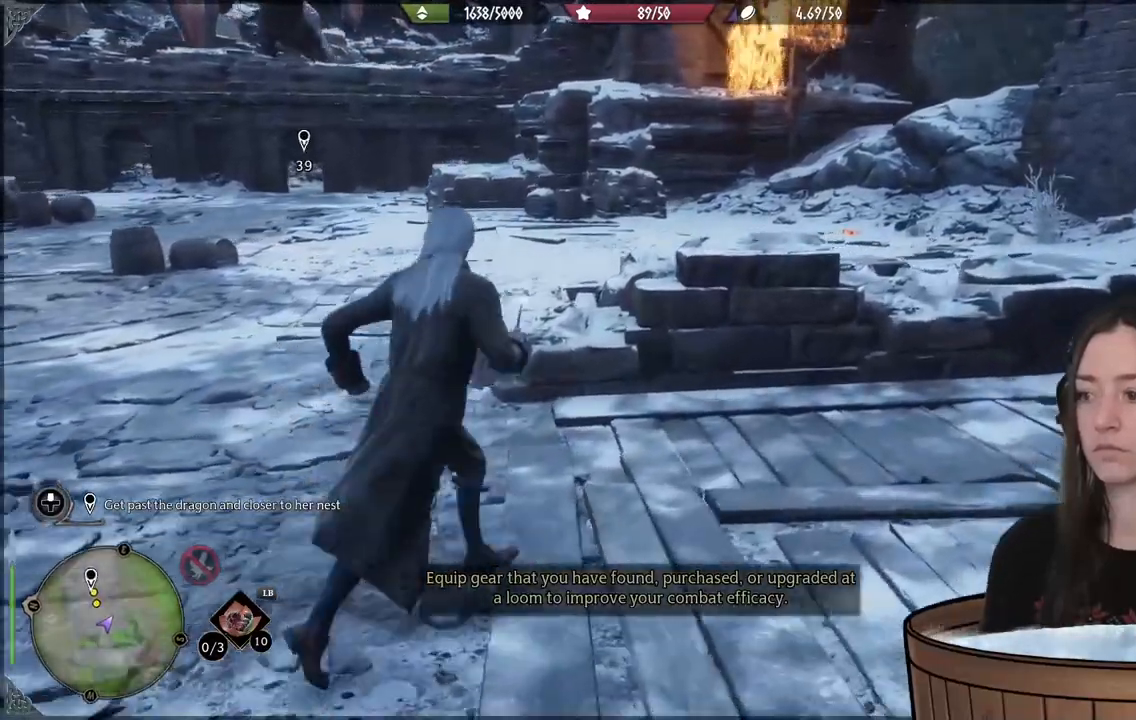
{"dt_ms": 500, "buttons": [], "left_stick": "up-right", "right_stick": "center", "events": [[83, "A", "down"], [200, "A", "up"], [367, "R2", "up"]]}
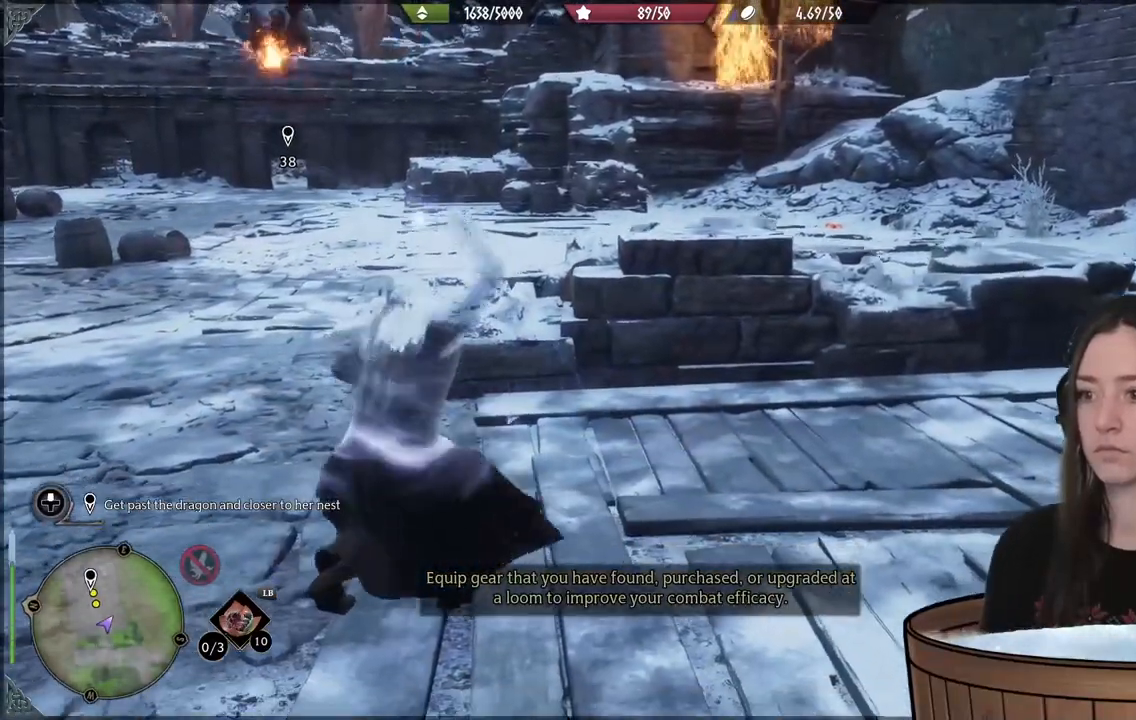
{"dt_ms": 500, "buttons": [], "left_stick": "up-right", "right_stick": "center", "events": []}
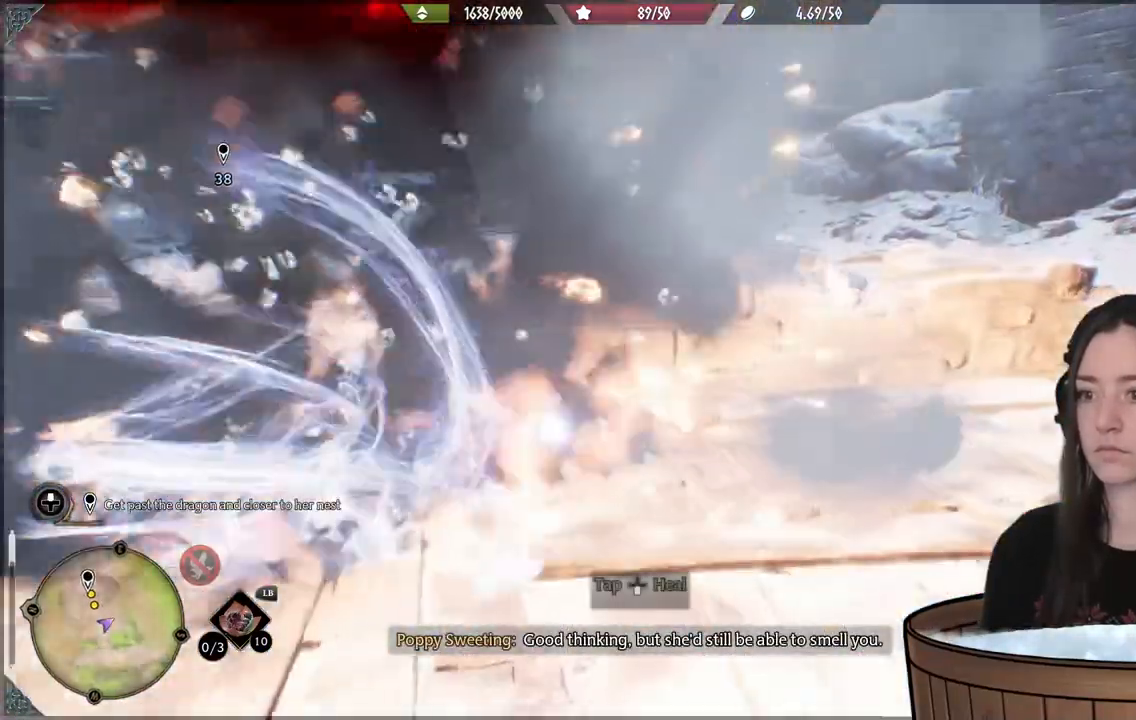
{"dt_ms": 500, "buttons": [], "left_stick": "up-right", "right_stick": "center", "events": [[267, "right_stick", "left"], [450, "right_stick", "center"]]}
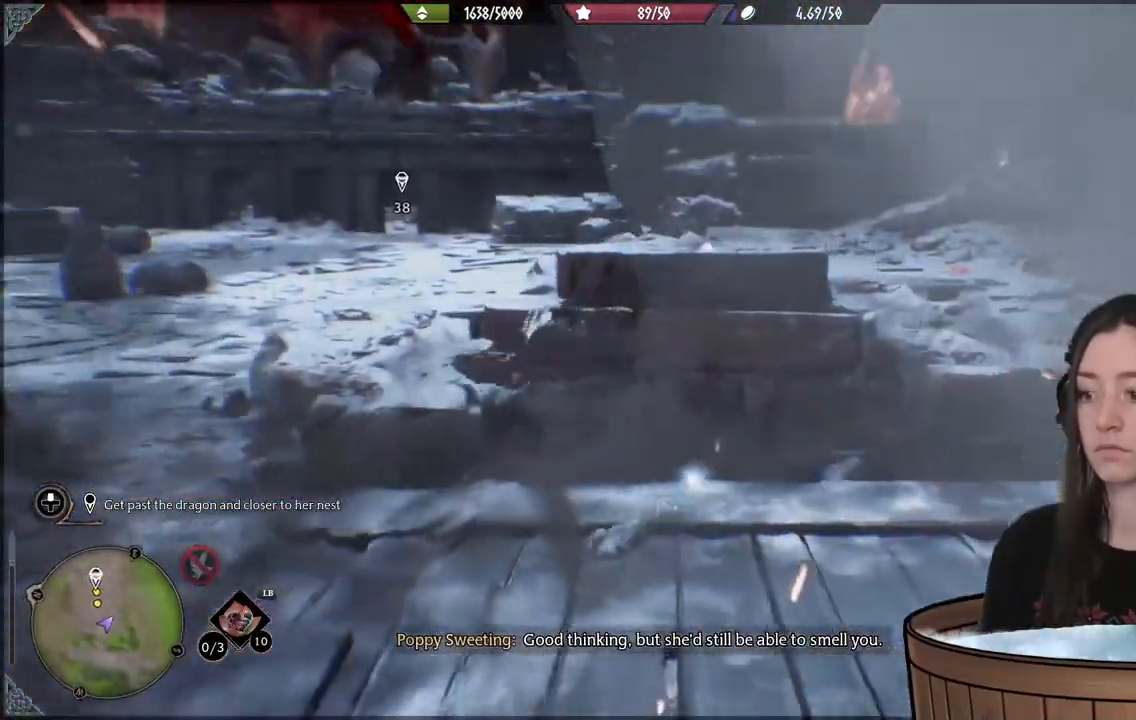
{"dt_ms": 500, "buttons": [], "left_stick": "up-right", "right_stick": "center", "events": []}
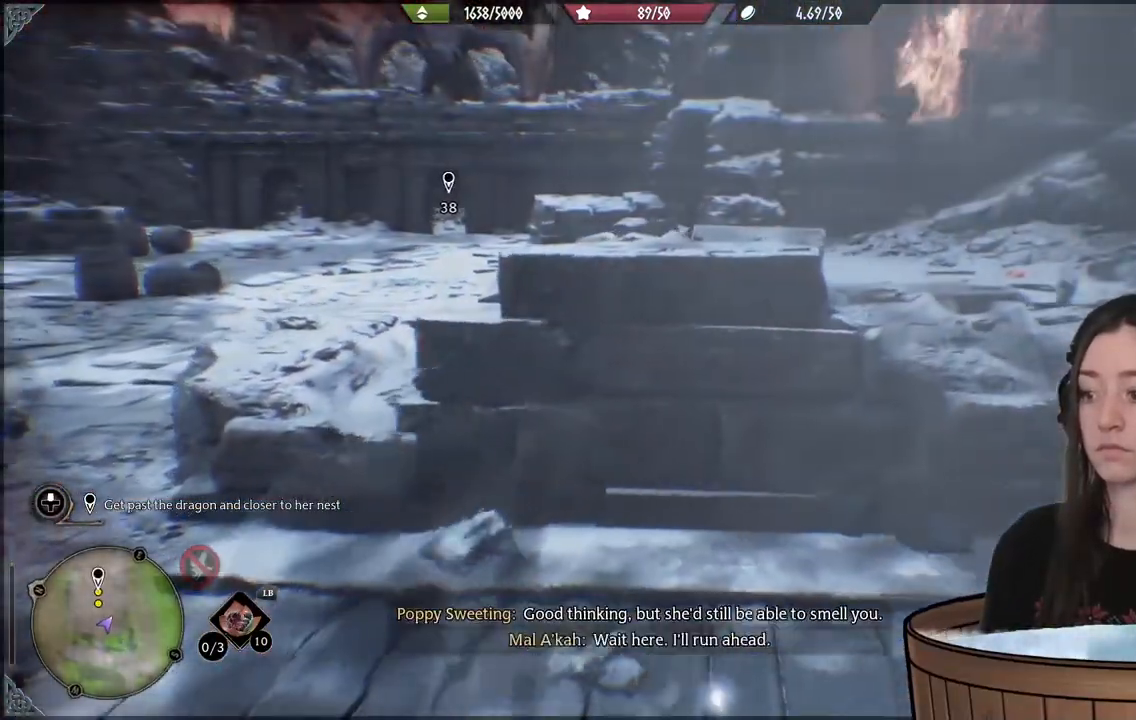
{"dt_ms": 500, "buttons": [], "left_stick": "center", "right_stick": "center", "events": [[17, "left_stick", "center"], [67, "DPAD_DOWN", "down"], [200, "DPAD_DOWN", "up"]]}
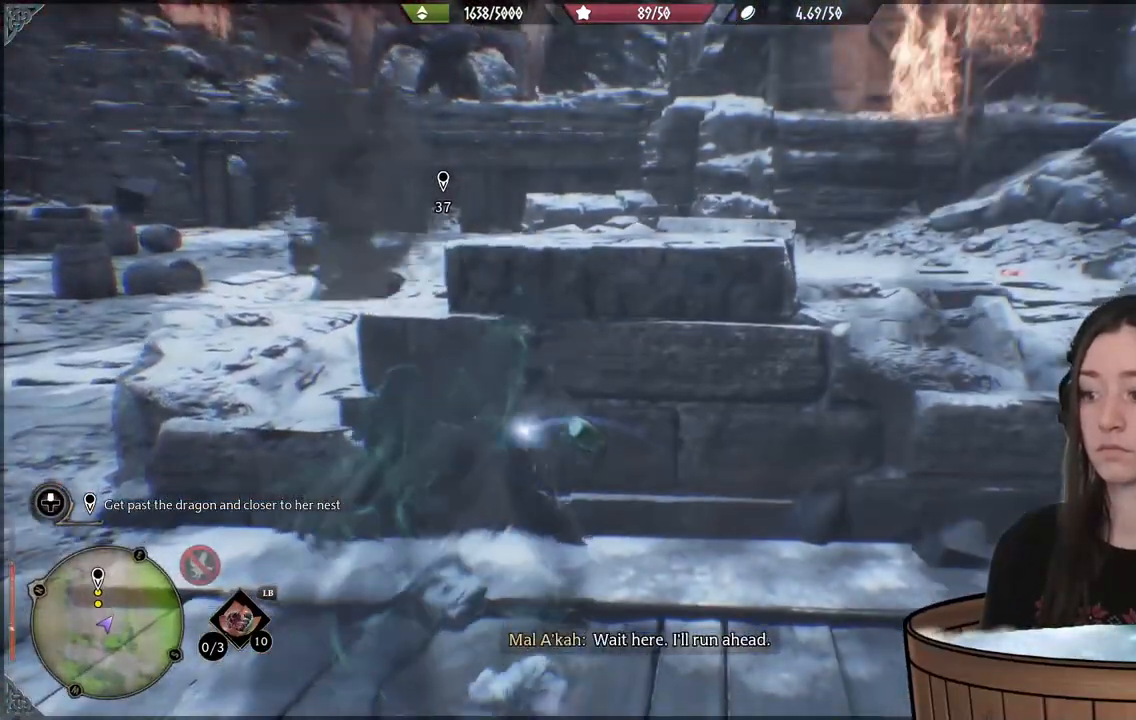
{"dt_ms": 500, "buttons": [], "left_stick": "up-right", "right_stick": "down-left", "events": [[183, "left_stick", "up-right"], [383, "right_stick", "down-left"]]}
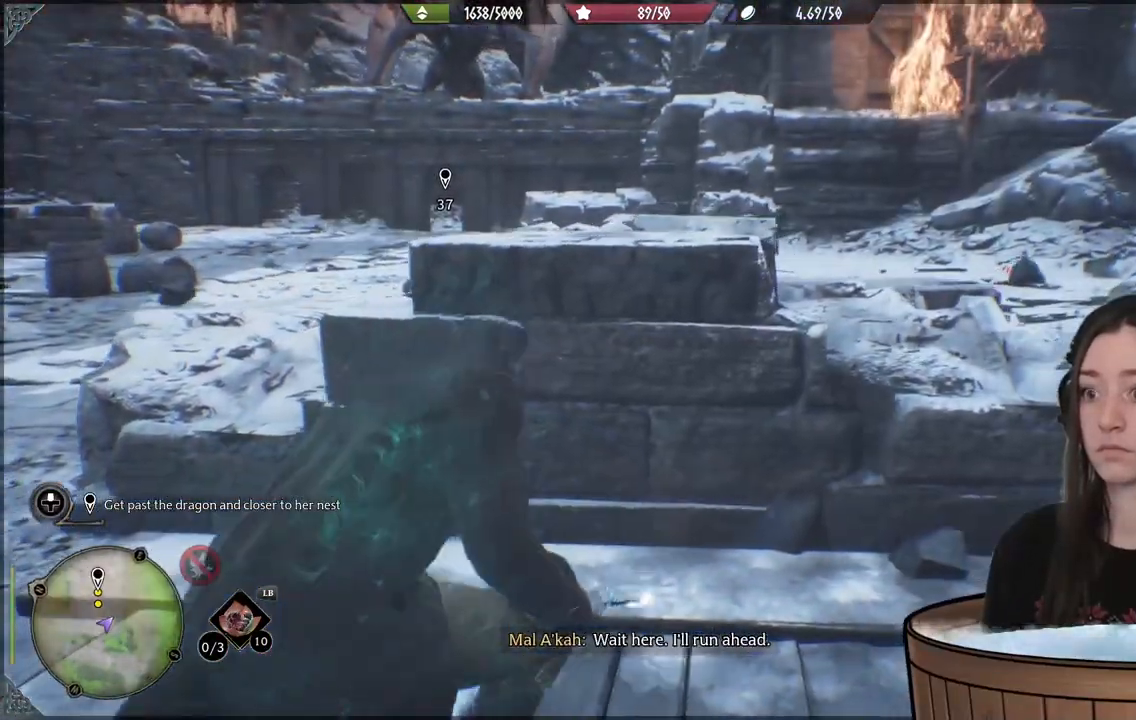
{"dt_ms": 500, "buttons": [], "left_stick": "up", "right_stick": "center", "events": [[83, "right_stick", "center"], [417, "left_stick", "up"]]}
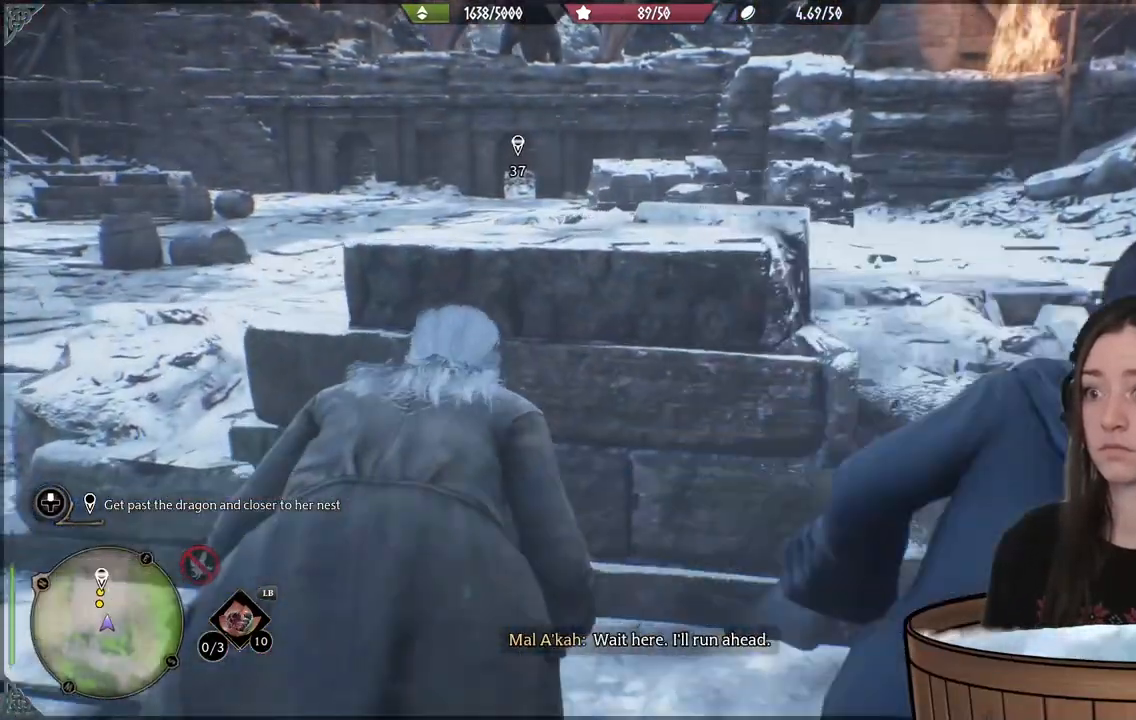
{"dt_ms": 500, "buttons": [], "left_stick": "up-right", "right_stick": "center", "events": [[150, "left_stick", "center"], [433, "left_stick", "up-right"]]}
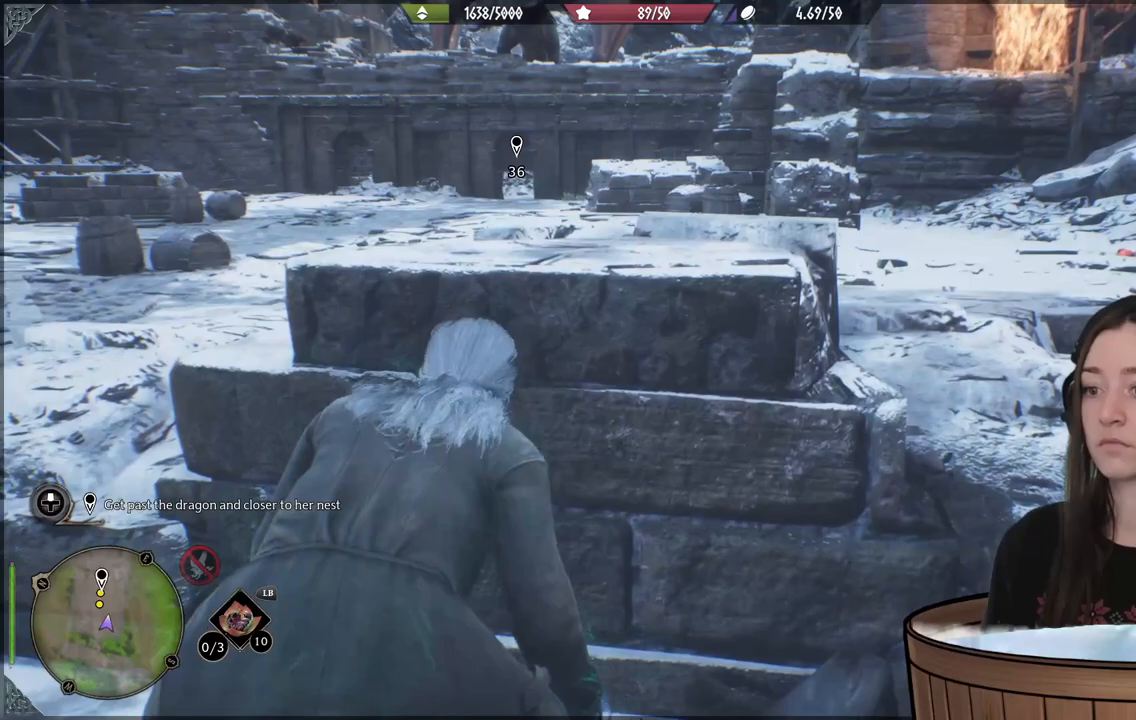
{"dt_ms": 500, "buttons": [], "left_stick": "center", "right_stick": "up-left", "events": [[333, "left_stick", "center"], [383, "right_stick", "up-left"]]}
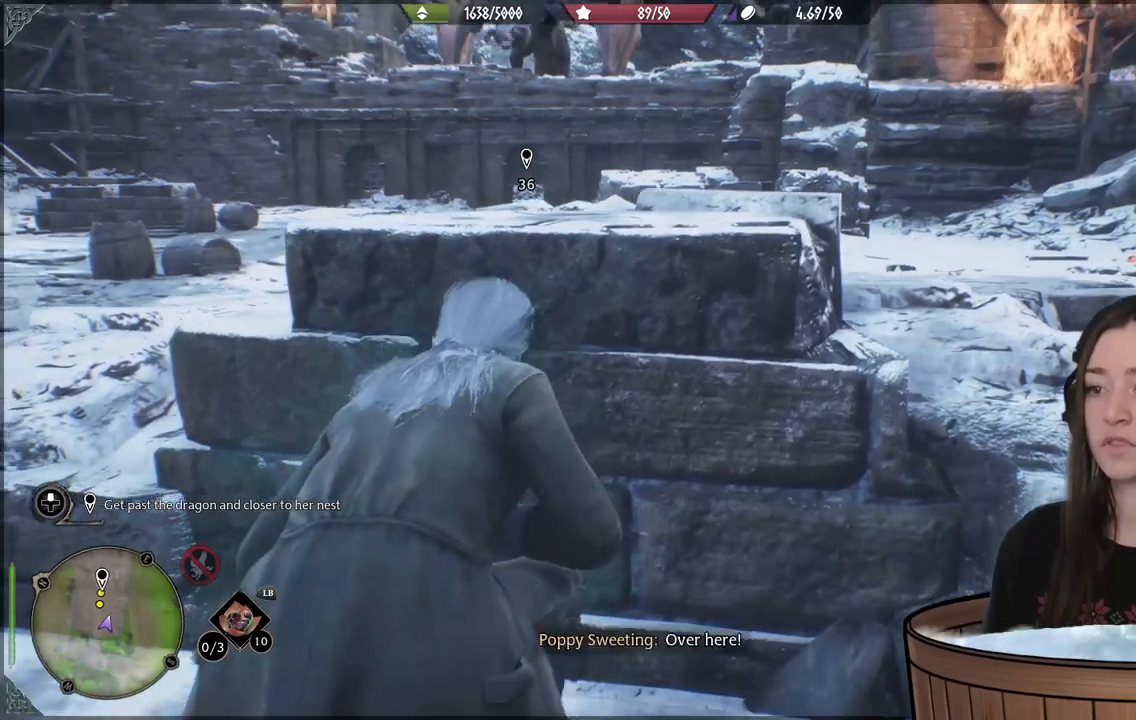
{"dt_ms": 500, "buttons": [], "left_stick": "center", "right_stick": "center", "events": [[267, "right_stick", "center"]]}
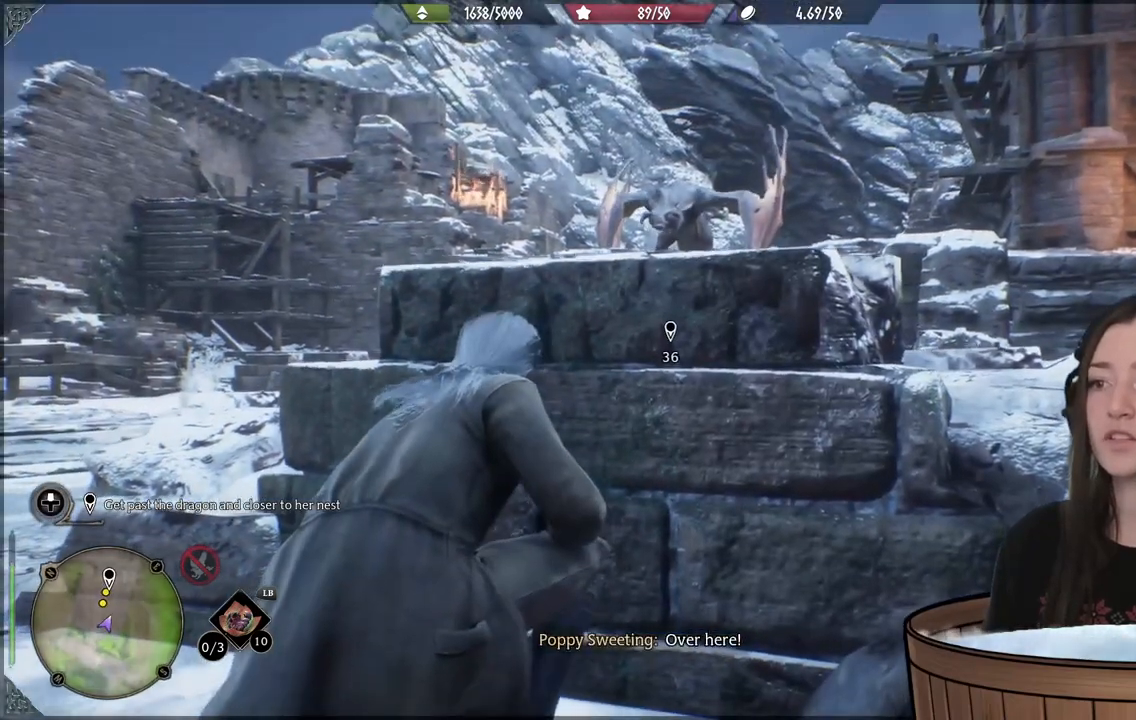
{"dt_ms": 500, "buttons": [], "left_stick": "center", "right_stick": "center", "events": []}